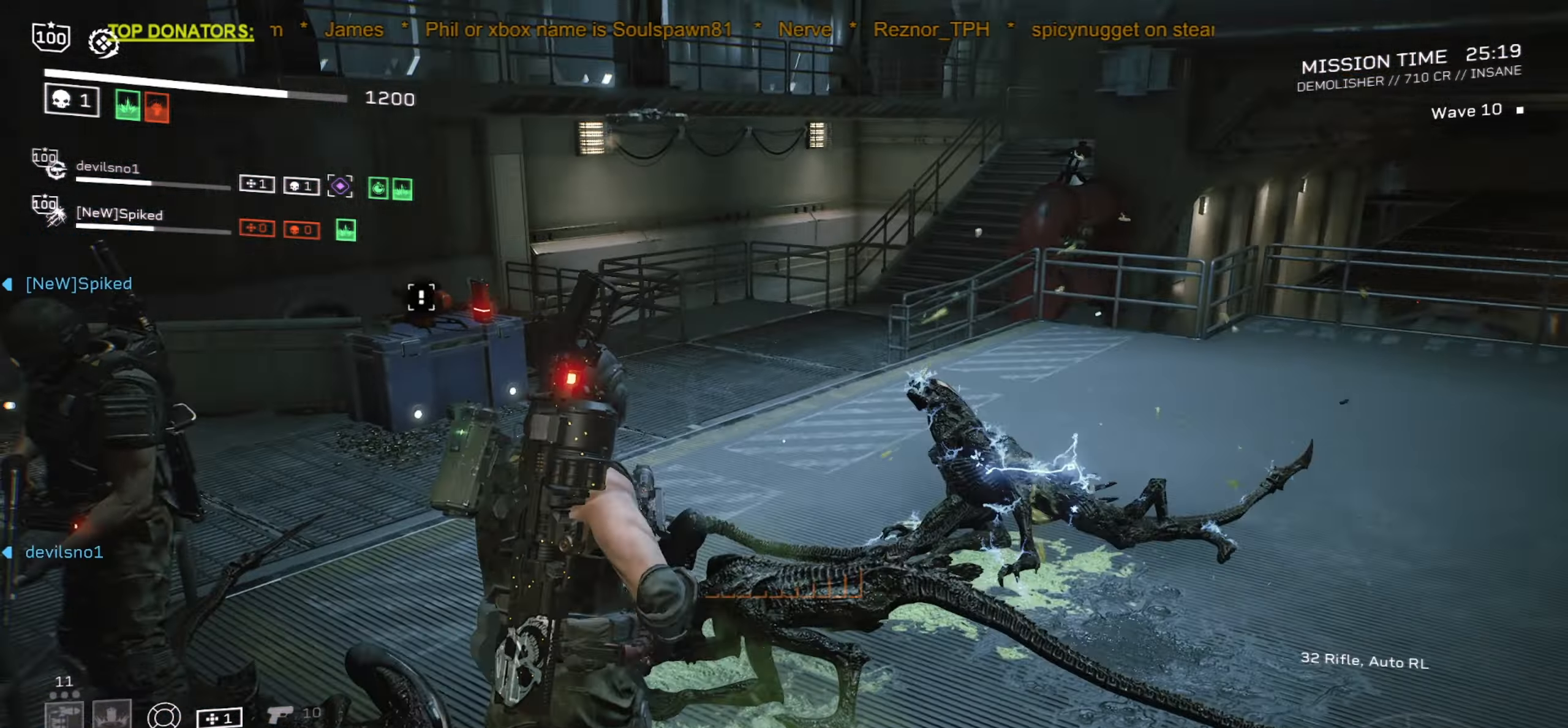
Gameplay with keyboard and mouse; each line is a JSON object with the keys and mouse buttons held at the frame after it. "events" lists presses ("down") and releases ("up") of ".", "/", "0", "1", "2", "3", "4", "5", "6", "7", "8", "9", "a", "alt", "b", "c", "caps_lock", "comma", "ctrl", "d", "e", "f", "g", "h", "i", "j", "k", "l", "m", "n", "o", "p", "q", "r", "s", "semicolon", "shift", "space", "super", "t", "tab", "tilde", "u", "v", "w", "x", "y", "z", "mouse_left", "mouse_wheel", "mouse_right", "mouse_mb4" and "mouse_mb5" between this image and that frame as [ms after this image, input, new state], when the widget could be followed in between. "mouse_left", "mouse_wheel", "mouse_right", "mouse_mb4", "mouse_mb5" = the "left", "wheel", "right", "mb4", "mb5" buttons of the "mouse" list. No other keys are recorded. "wheel" means that the mouse wheel is clicked or scrolled. Mouse movement is not recorded.
{"keys": ["shift", "w"], "mouse": []}
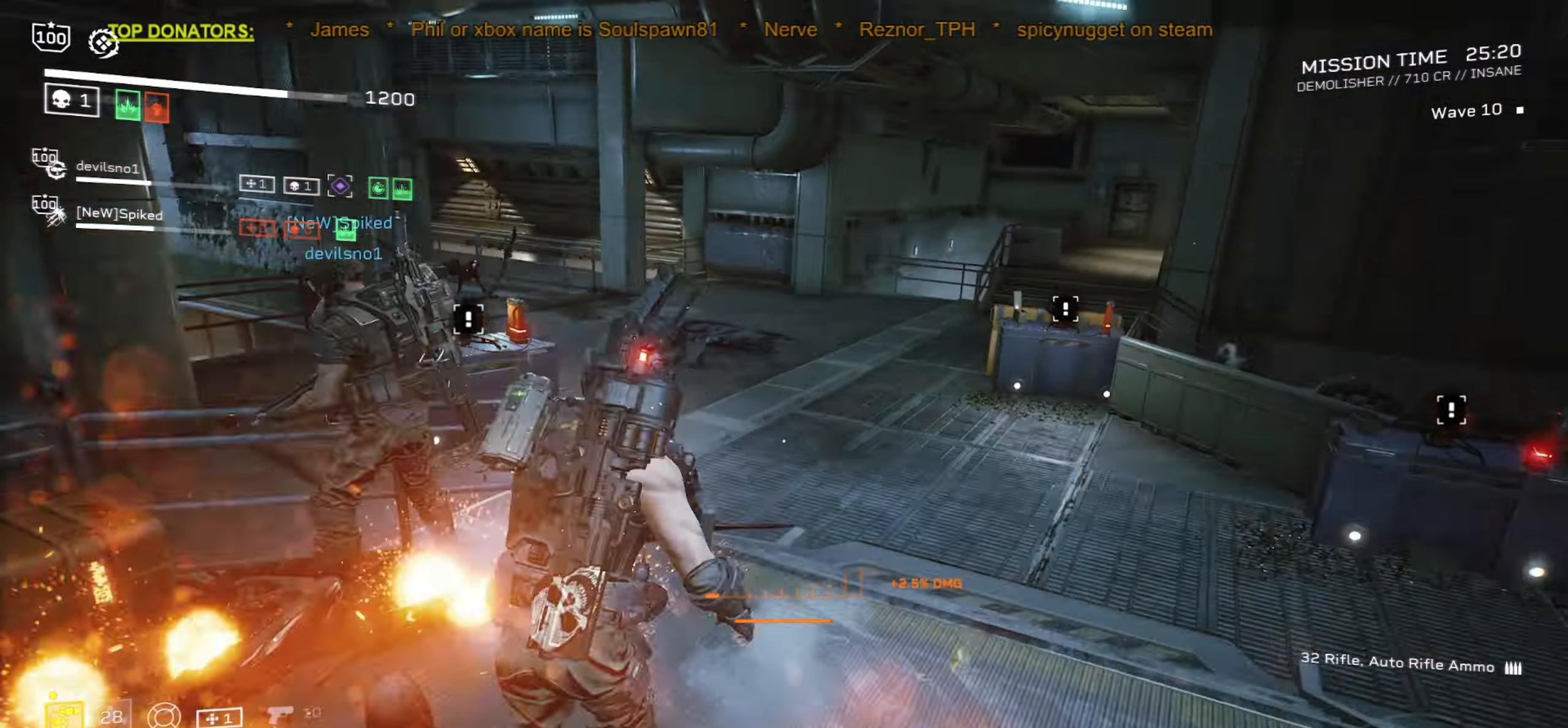
{"keys": ["d"], "mouse": [], "events": [[34, "space", "down"], [217, "d", "down"], [217, "shift", "up"], [217, "space", "up"], [284, "w", "up"]]}
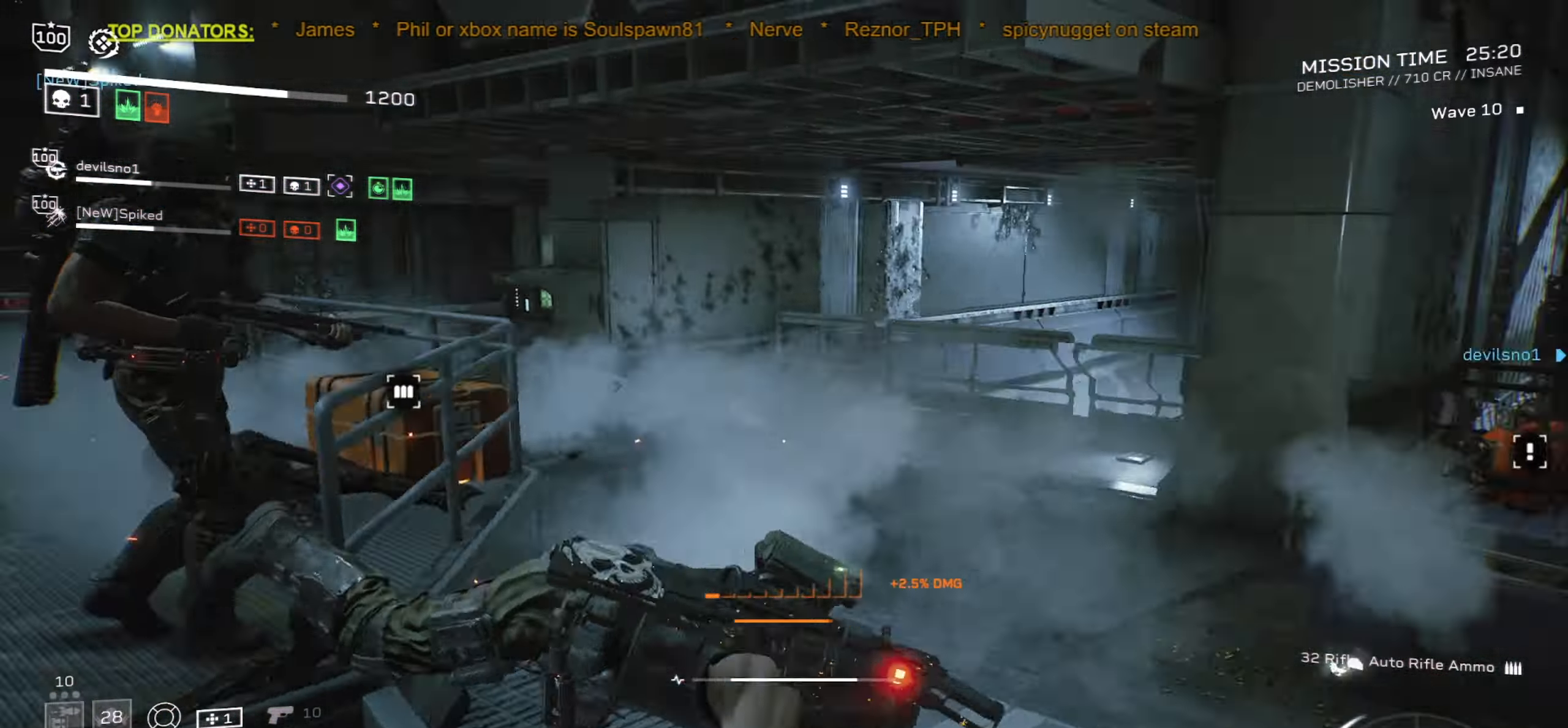
{"keys": ["a", "d", "s"], "mouse": [], "events": [[34, "s", "down"], [117, "a", "down"]]}
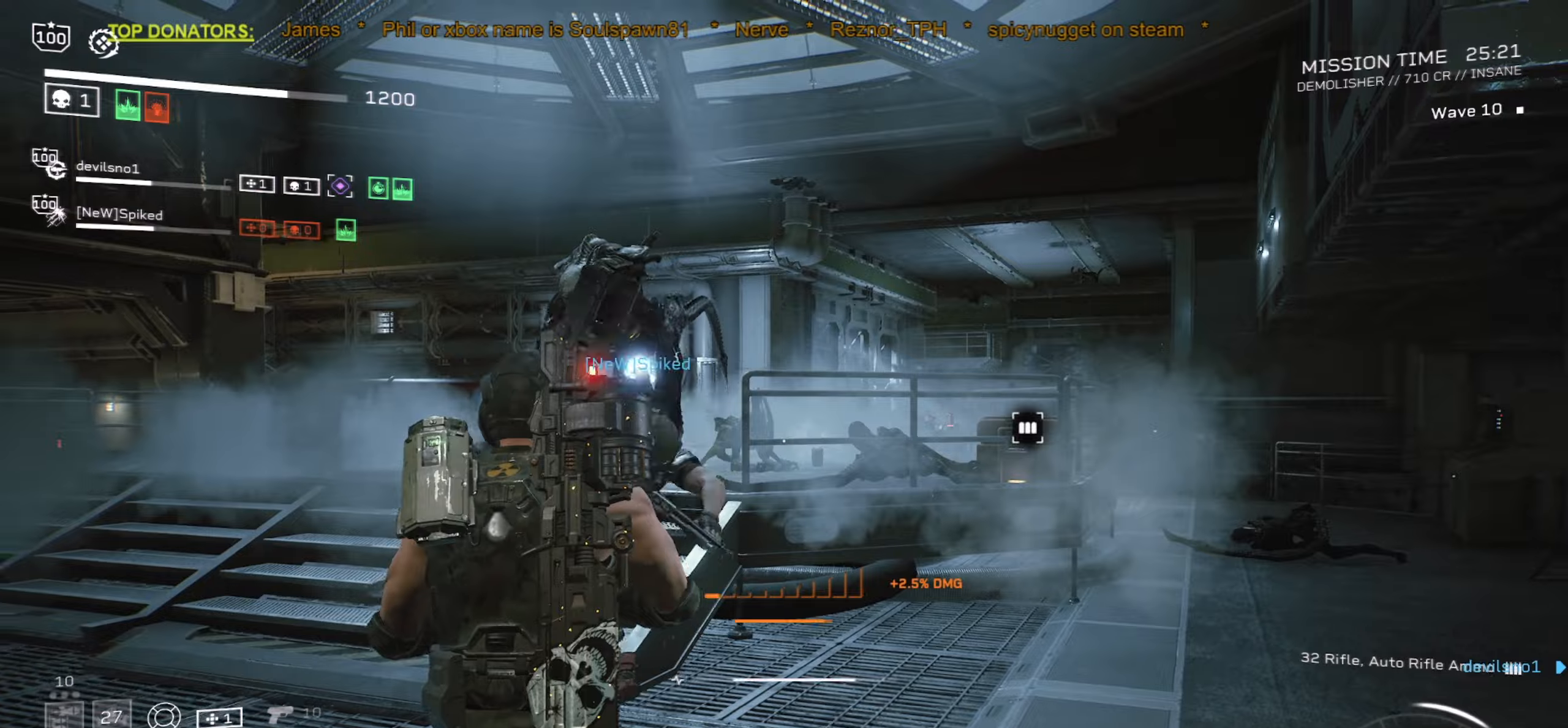
{"keys": ["a", "d", "s"], "mouse": [], "events": [[100, "mouse_mb5", "down"], [233, "mouse_mb5", "up"]]}
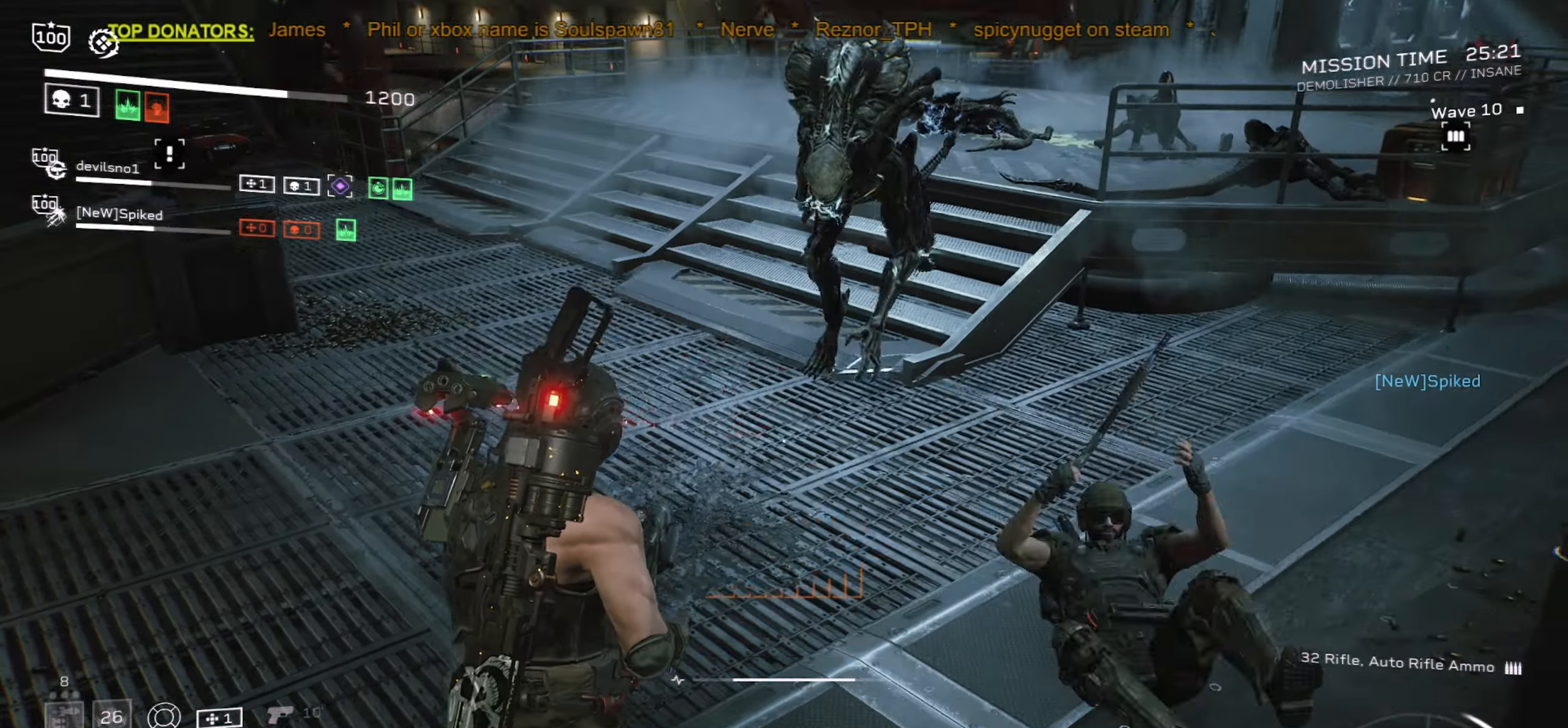
{"keys": ["shift", "w"], "mouse": [], "events": [[200, "a", "up"], [200, "s", "up"], [300, "w", "down"], [366, "shift", "down"], [433, "d", "up"]]}
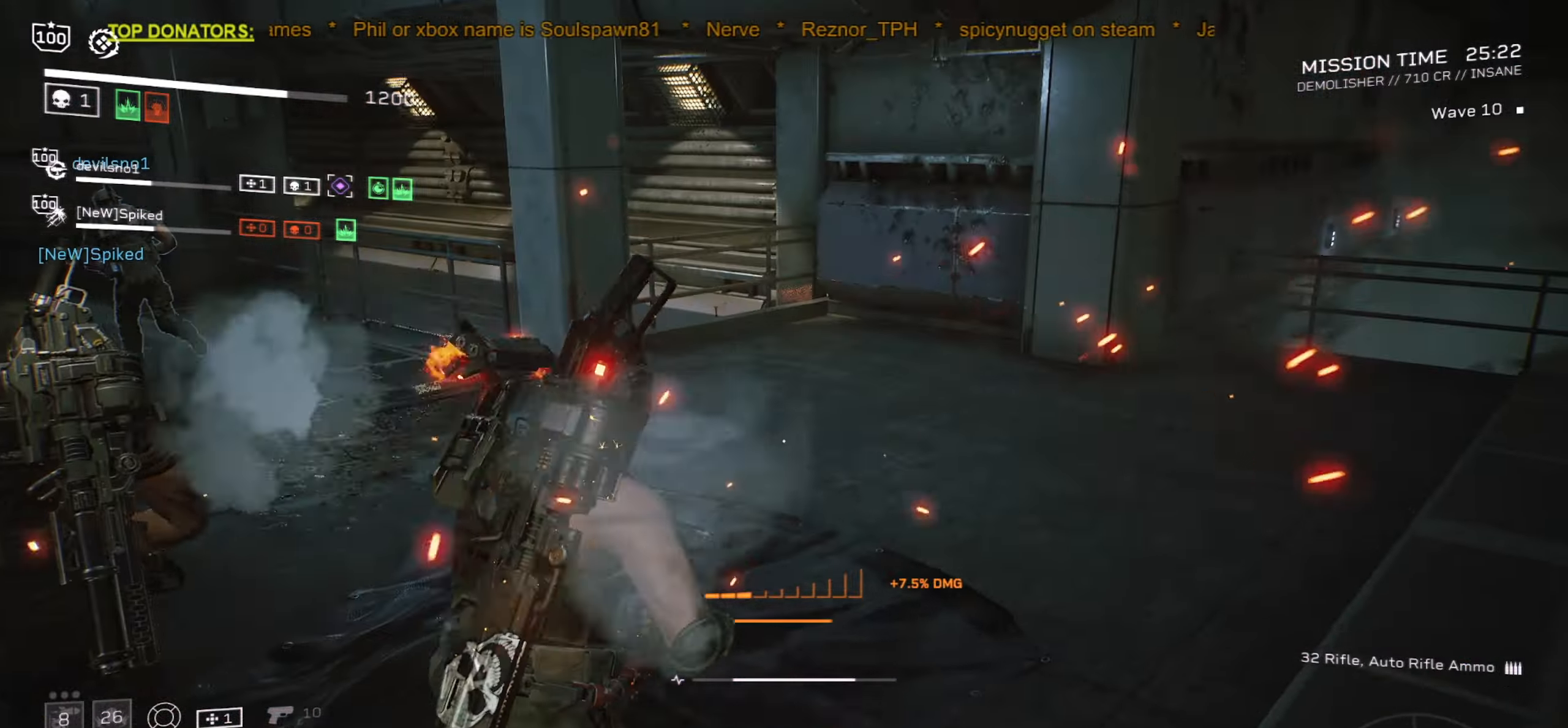
{"keys": ["shift", "w"], "mouse": [], "events": []}
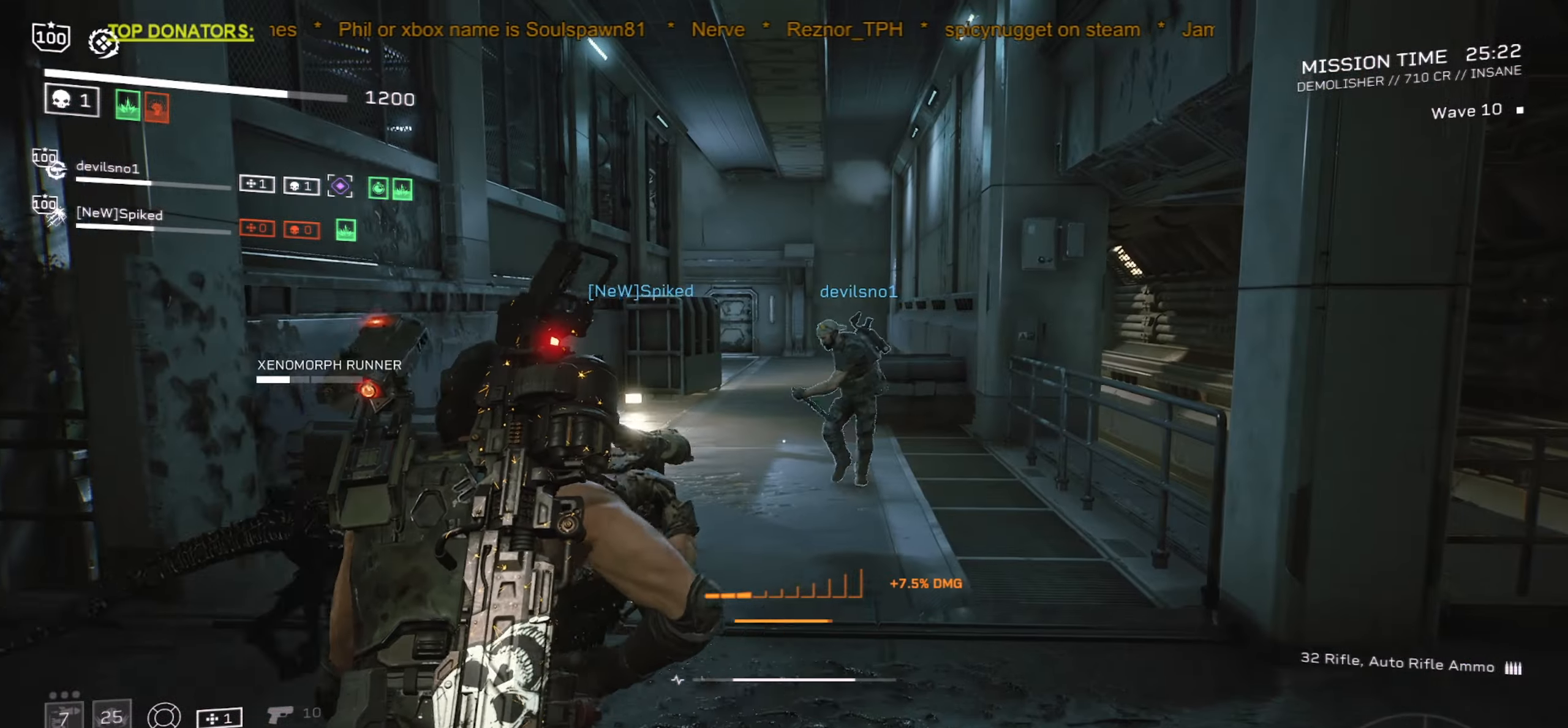
{"keys": ["w"], "mouse": [], "events": [[166, "c", "down"], [250, "c", "up"], [316, "shift", "up"]]}
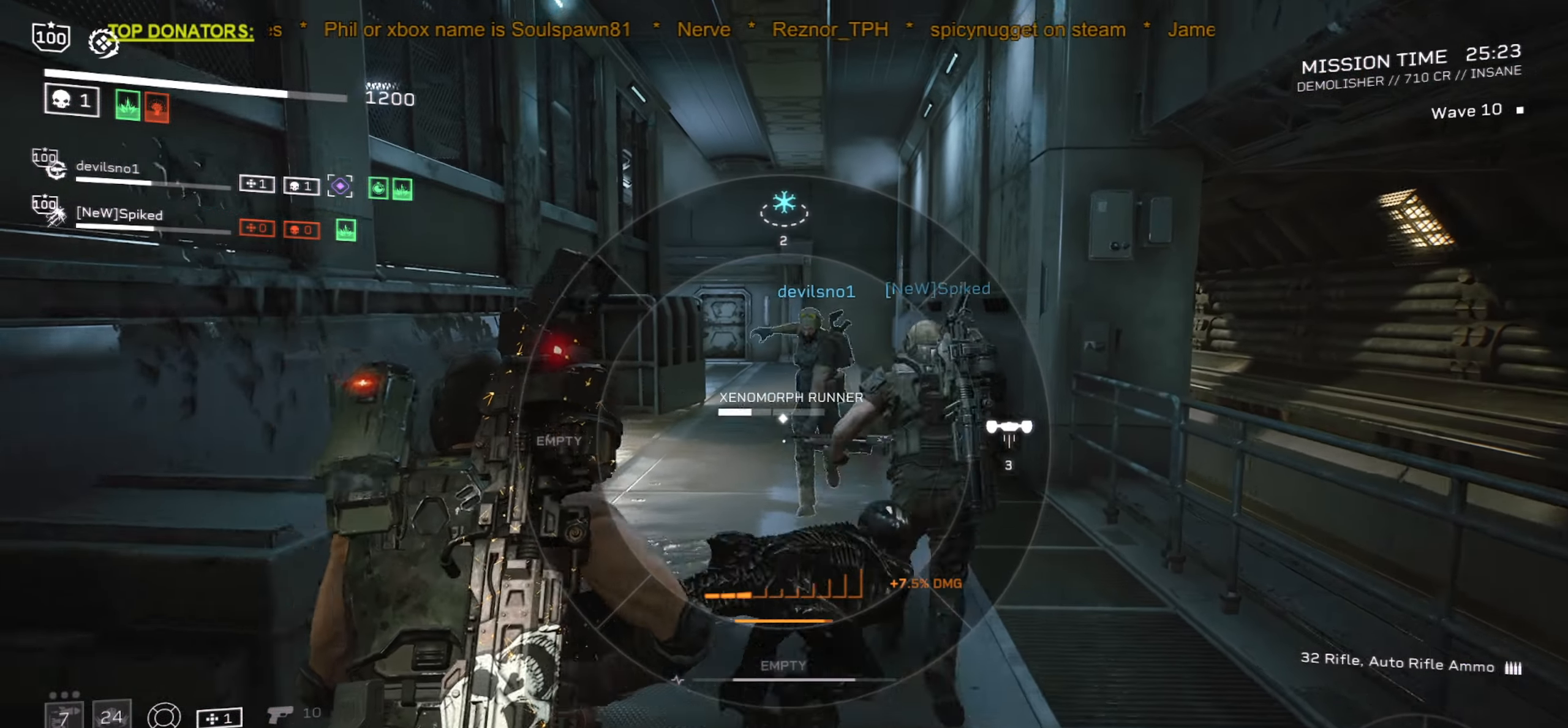
{"keys": ["space", "w"], "mouse": [], "events": [[183, "mouse_right", "down"], [266, "mouse_right", "up"], [433, "space", "down"]]}
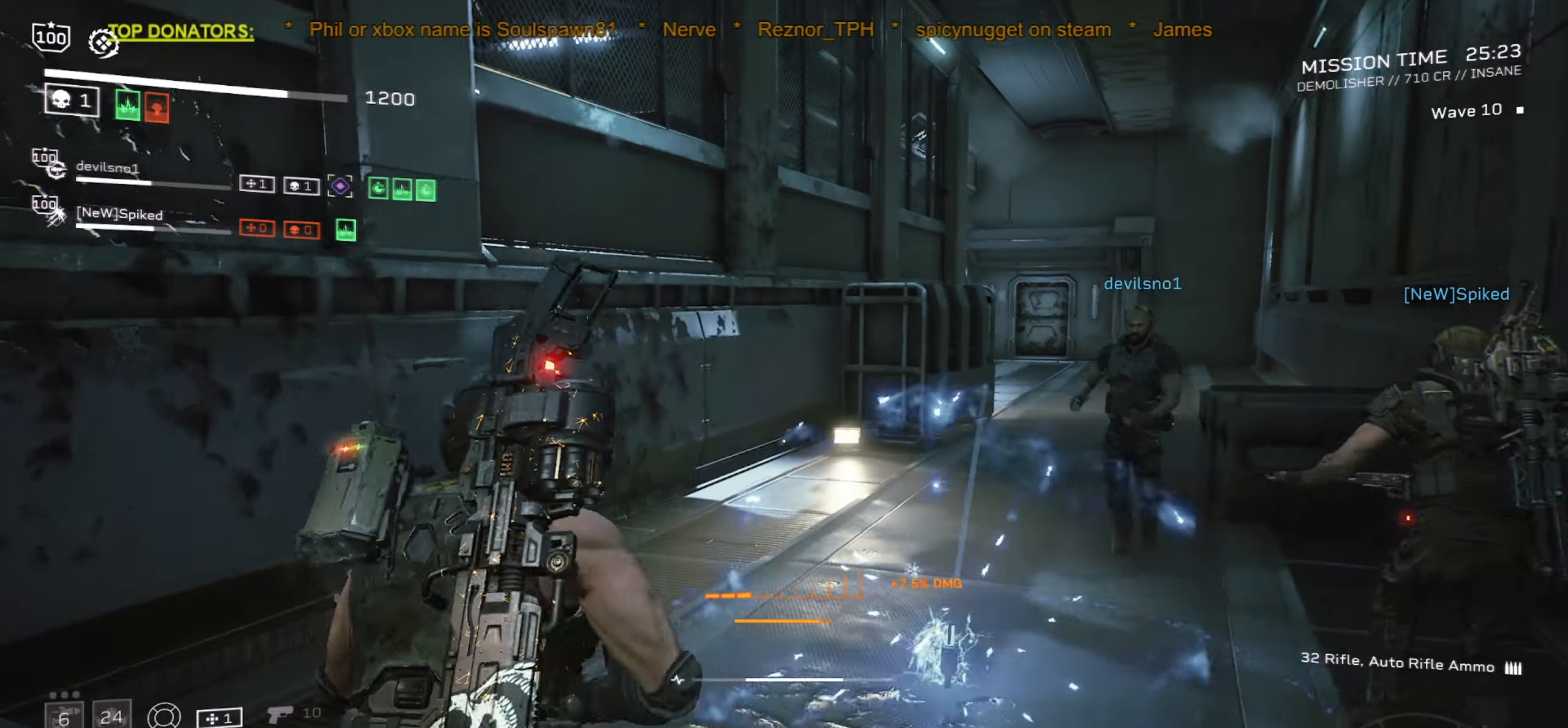
{"keys": ["a"], "mouse": [], "events": [[66, "space", "up"], [266, "a", "down"], [300, "w", "up"]]}
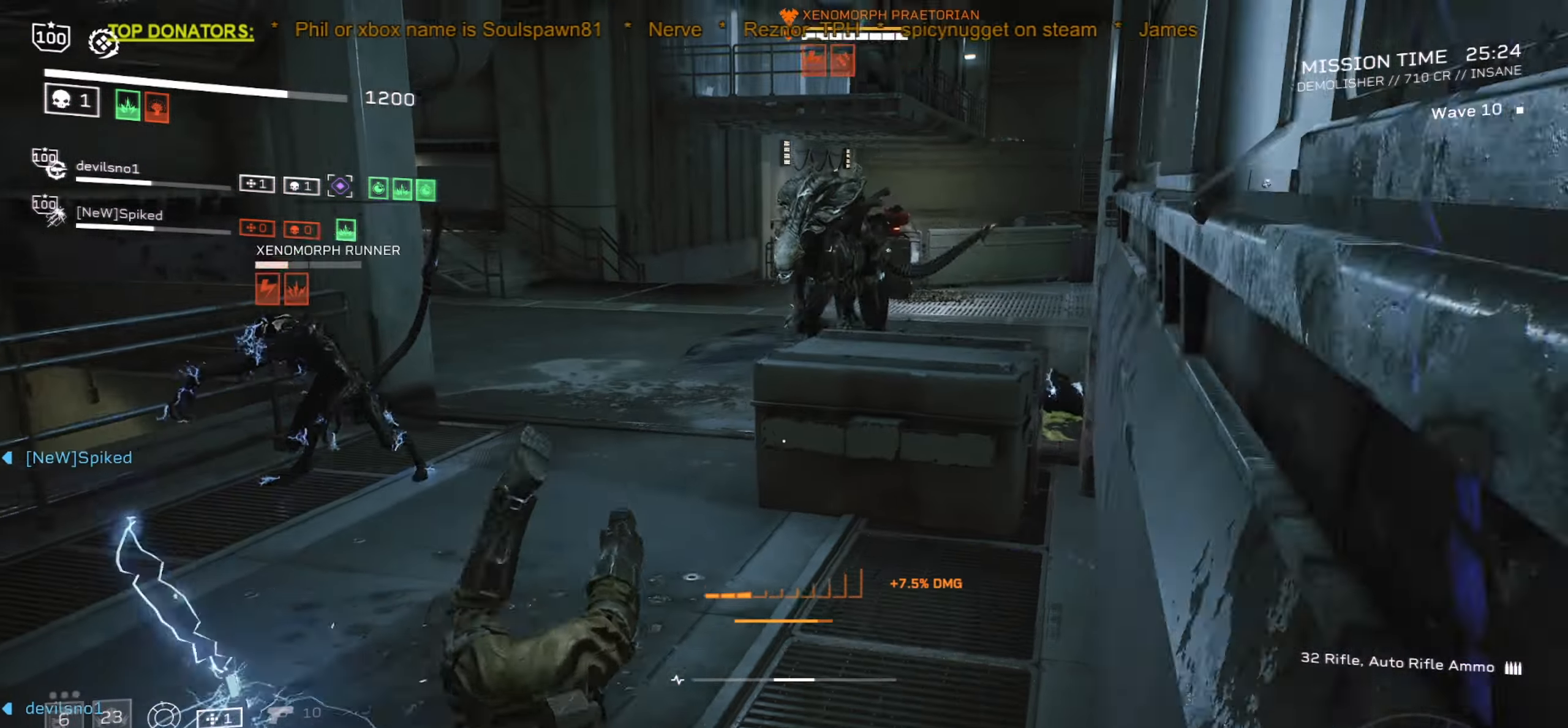
{"keys": ["a", "s"], "mouse": [], "events": [[16, "s", "down"]]}
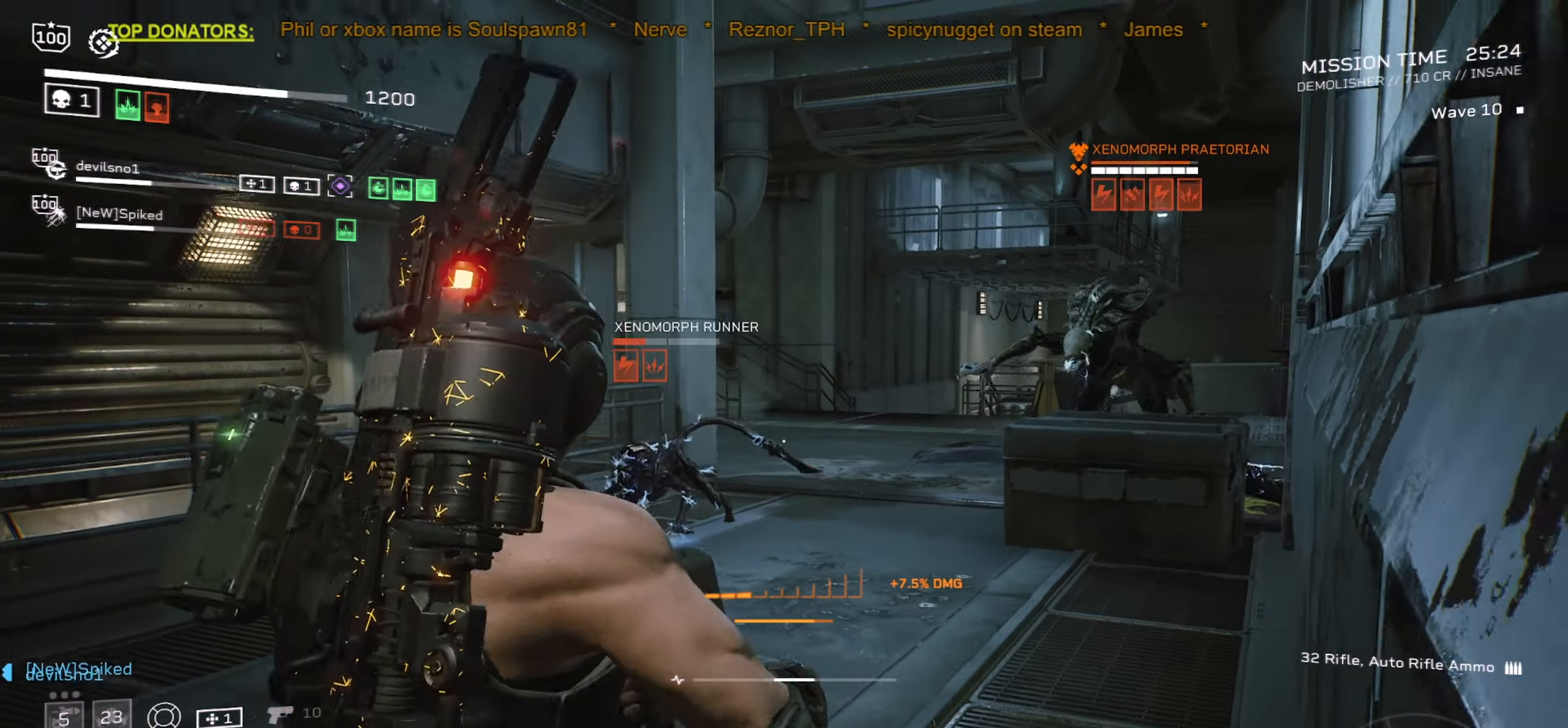
{"keys": ["r", "w"], "mouse": [], "events": [[333, "s", "up"], [450, "r", "down"], [450, "w", "down"], [483, "a", "up"]]}
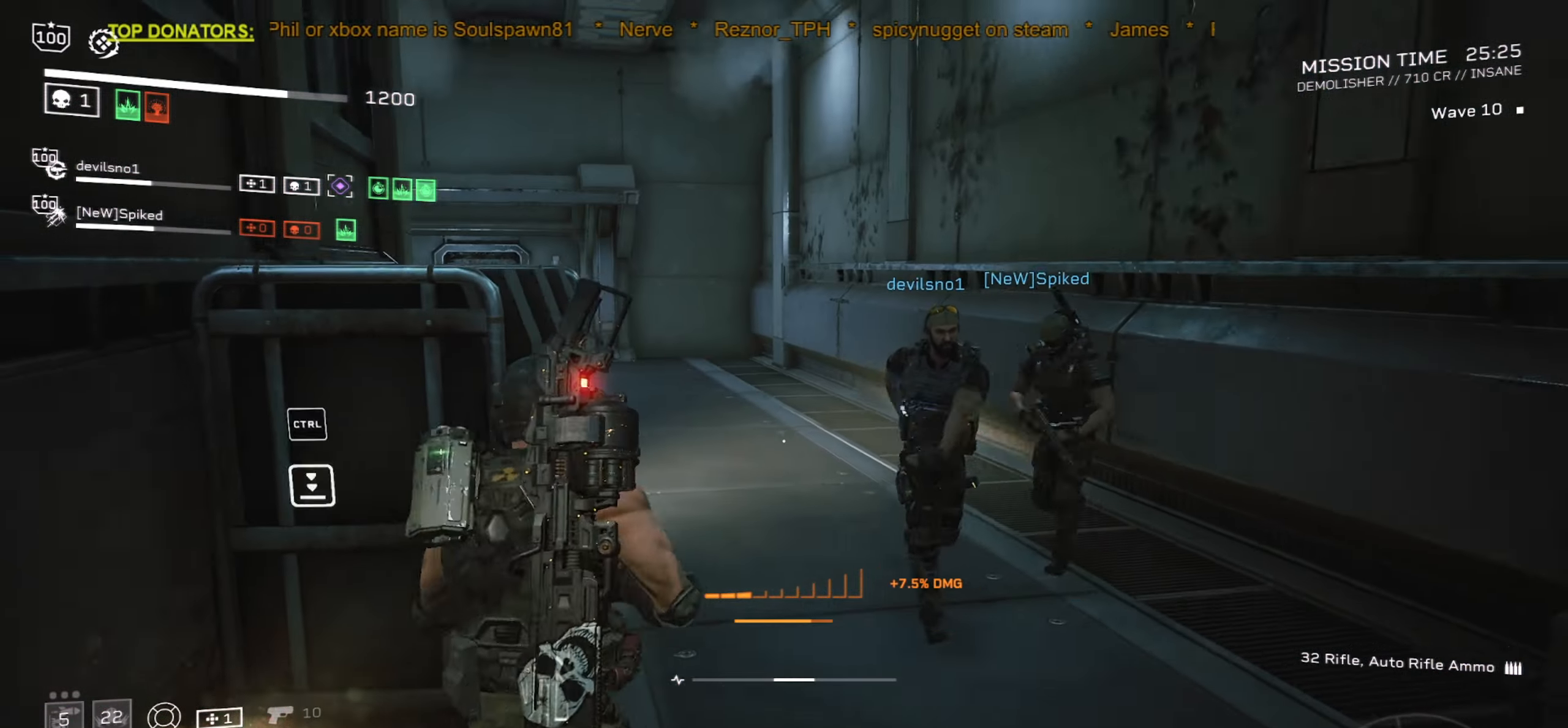
{"keys": ["a", "r"], "mouse": [], "events": [[116, "r", "up"], [150, "shift", "down"], [283, "shift", "up"], [366, "r", "down"], [466, "a", "down"], [500, "w", "up"]]}
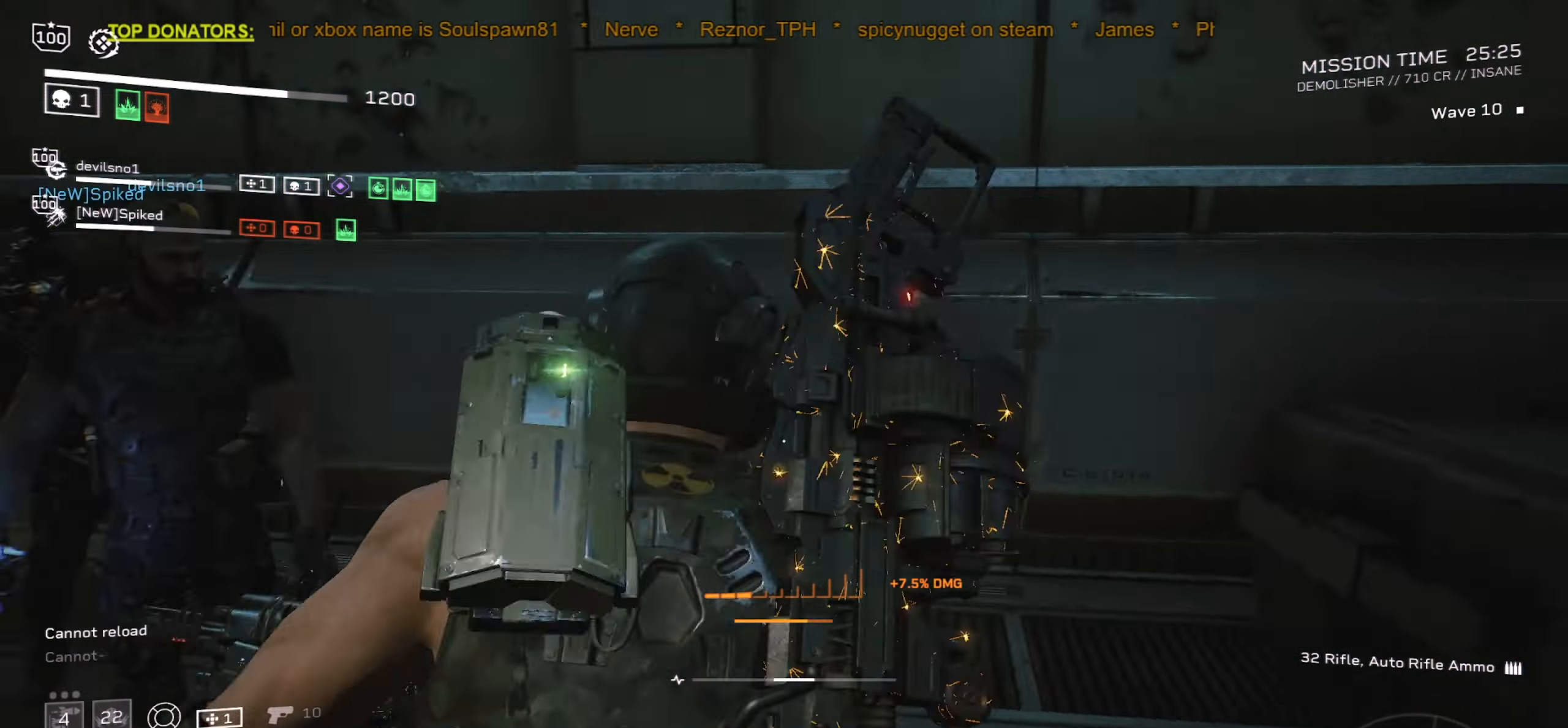
{"keys": ["r", "s"], "mouse": [], "events": [[16, "r", "up"], [150, "s", "down"], [166, "r", "down"], [183, "a", "up"], [316, "r", "up"], [333, "s", "up"], [466, "r", "down"], [483, "s", "down"]]}
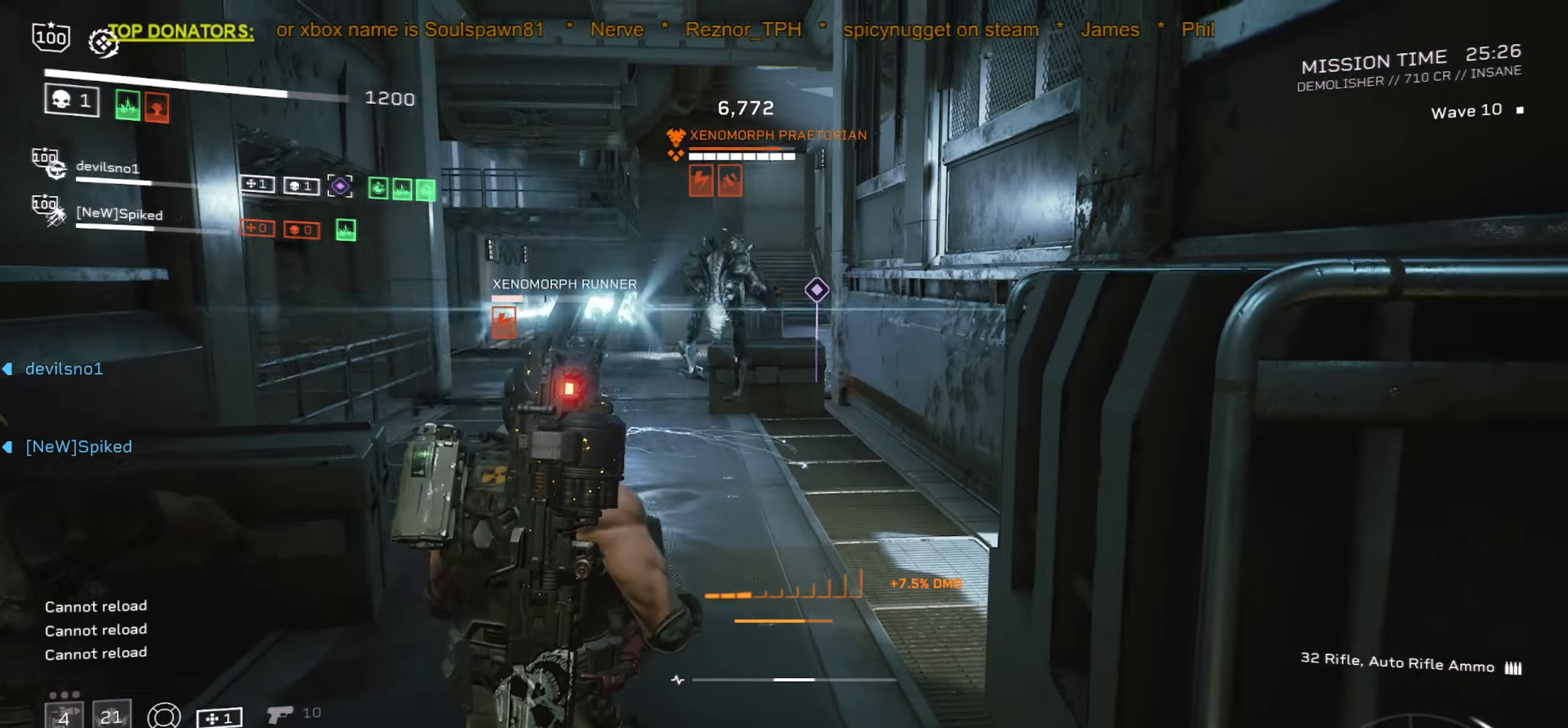
{"keys": ["s"], "mouse": [], "events": [[133, "r", "up"], [150, "mouse_wheel", "down"], [217, "mouse_wheel", "up"], [217, "s", "up"], [300, "d", "down"], [417, "d", "up"], [450, "s", "down"]]}
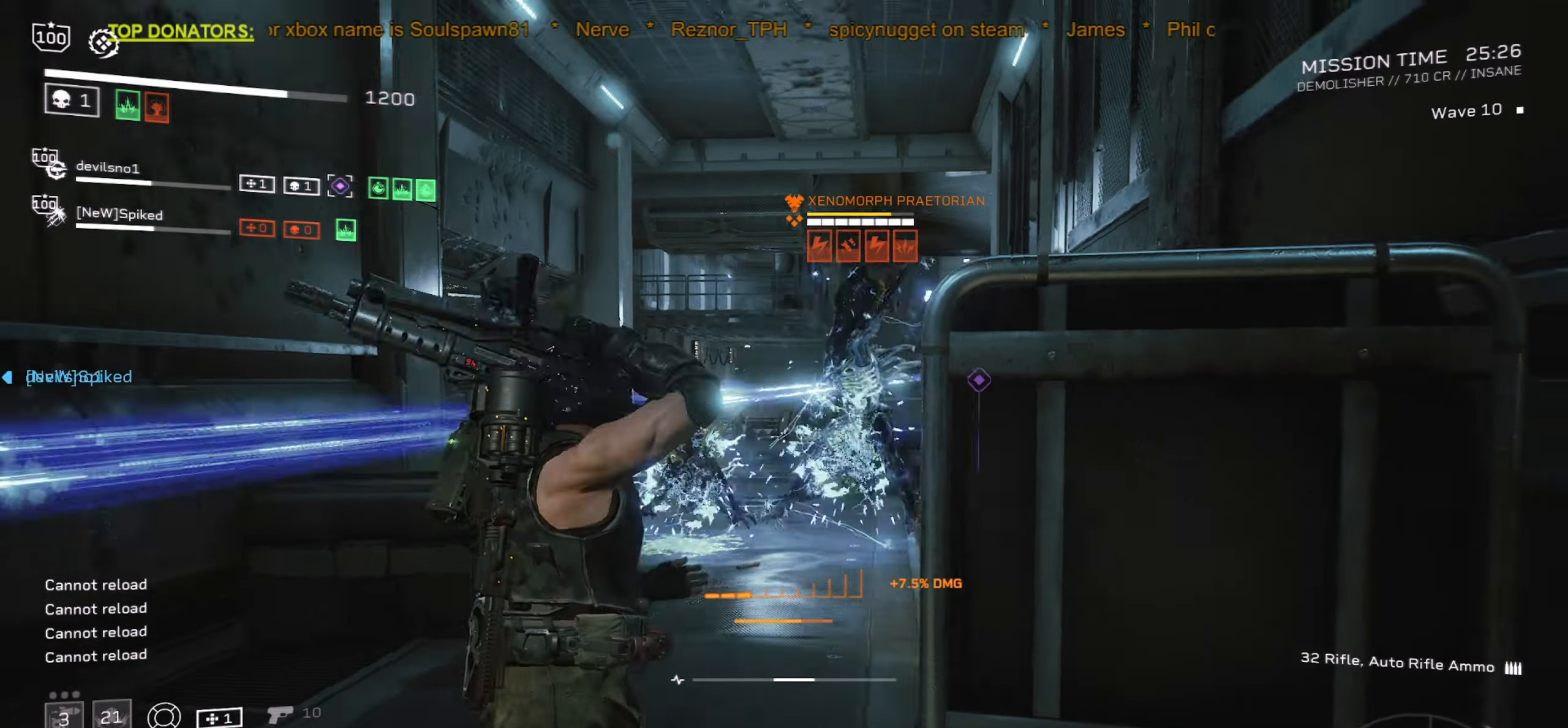
{"keys": [], "mouse": ["left", "right"], "events": [[50, "mouse_right", "down"], [217, "a", "down"], [317, "mouse_left", "down"], [400, "a", "up"], [400, "s", "up"]]}
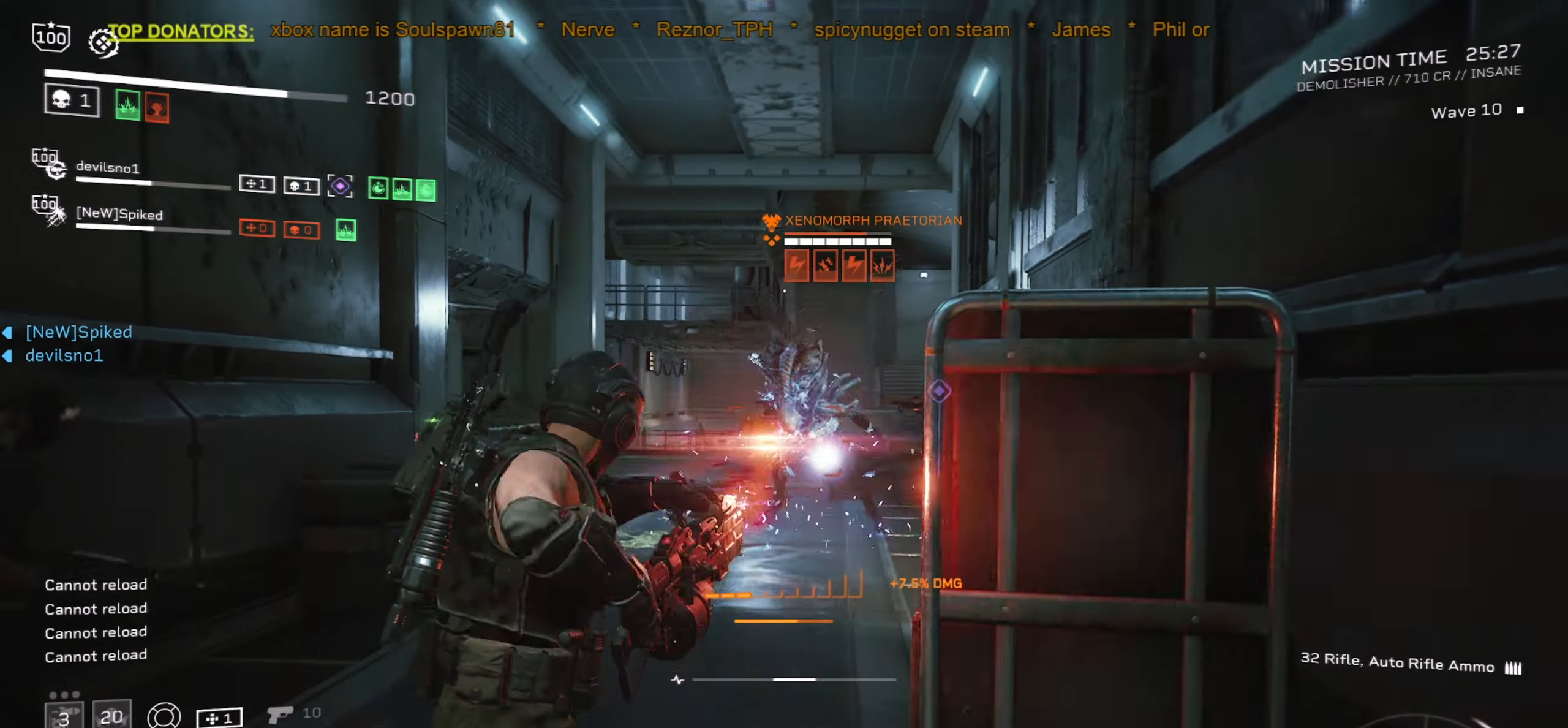
{"keys": ["a", "s"], "mouse": ["left", "right"], "events": [[83, "s", "down"], [150, "d", "down"], [267, "d", "up"], [267, "s", "up"], [450, "s", "down"], [467, "a", "down"]]}
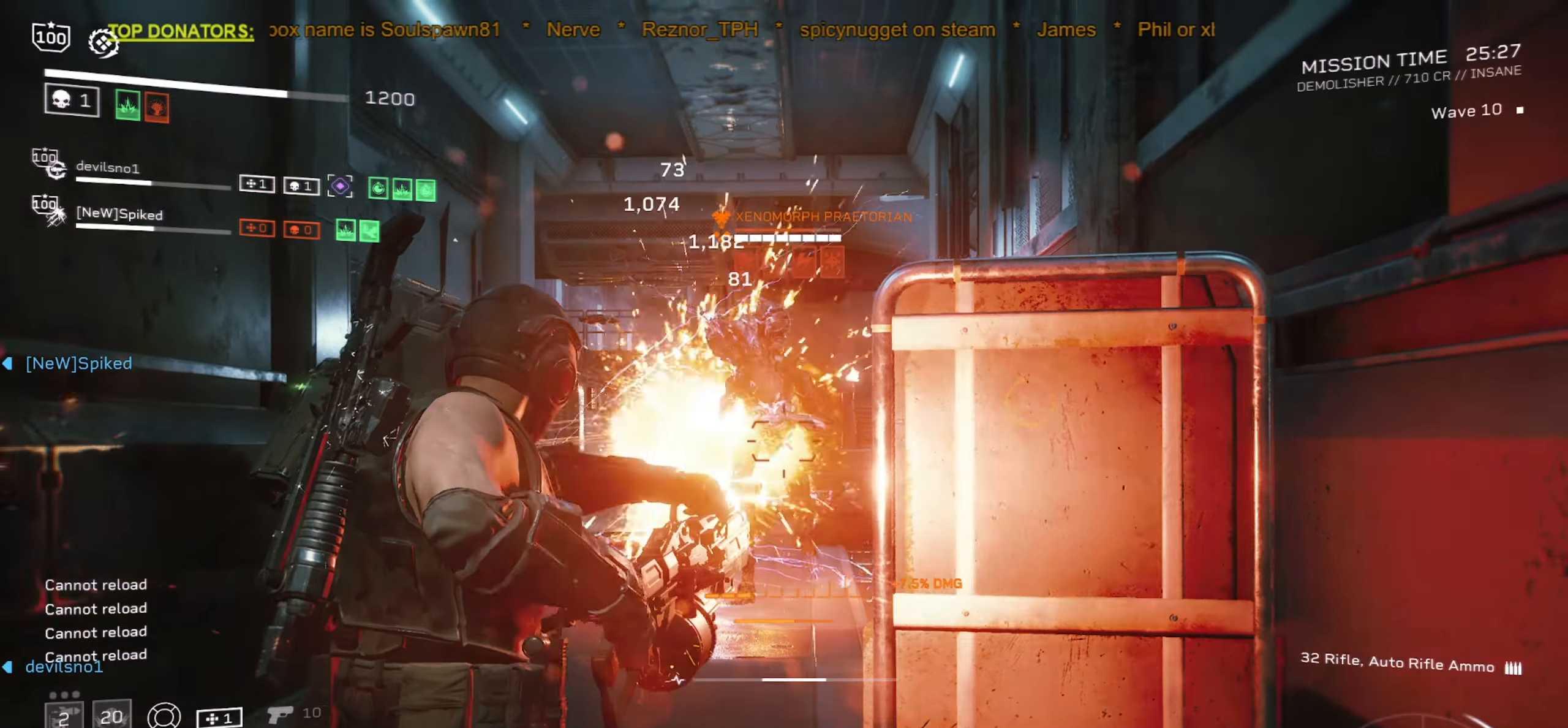
{"keys": ["s"], "mouse": ["left", "right"], "events": [[117, "a", "up"], [117, "s", "up"], [250, "s", "down"]]}
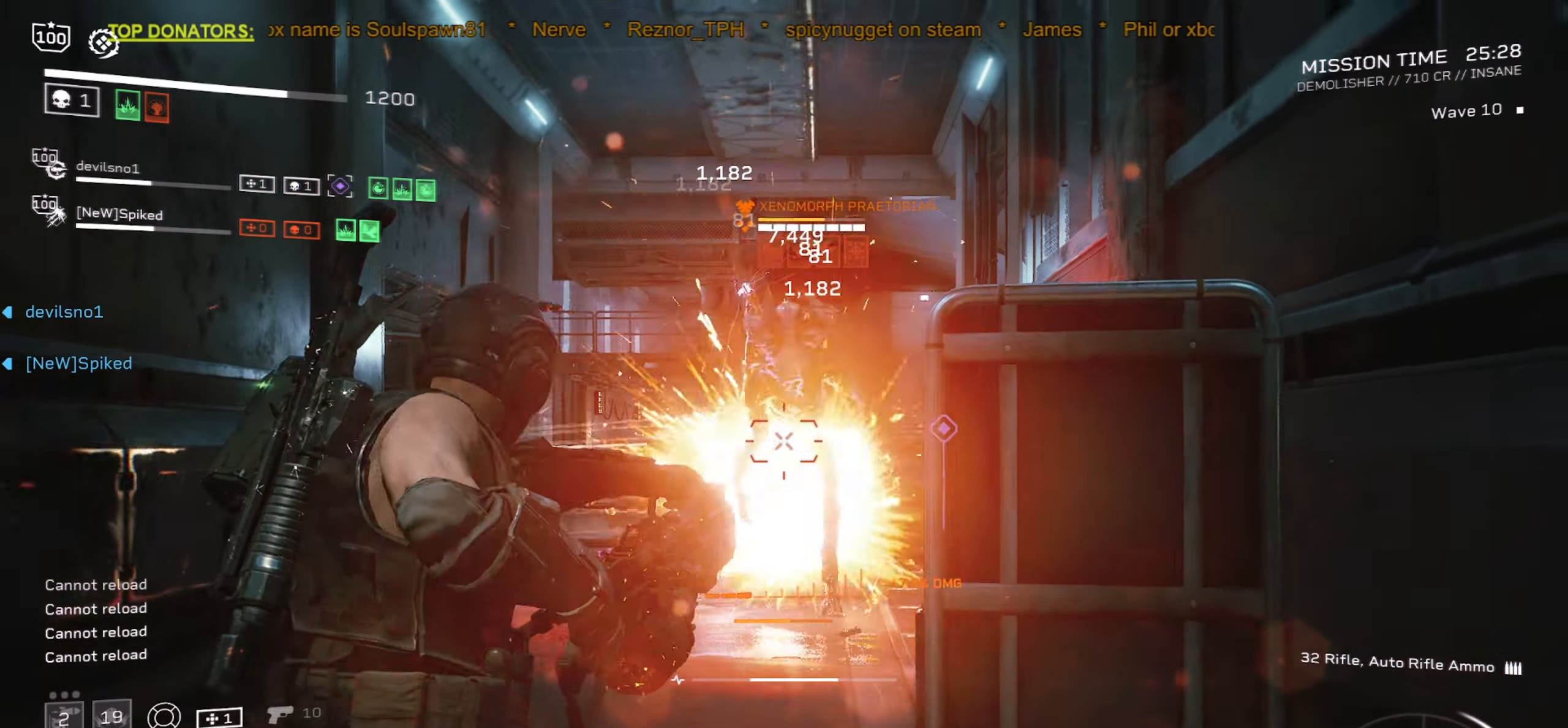
{"keys": ["s"], "mouse": ["left", "right"], "events": []}
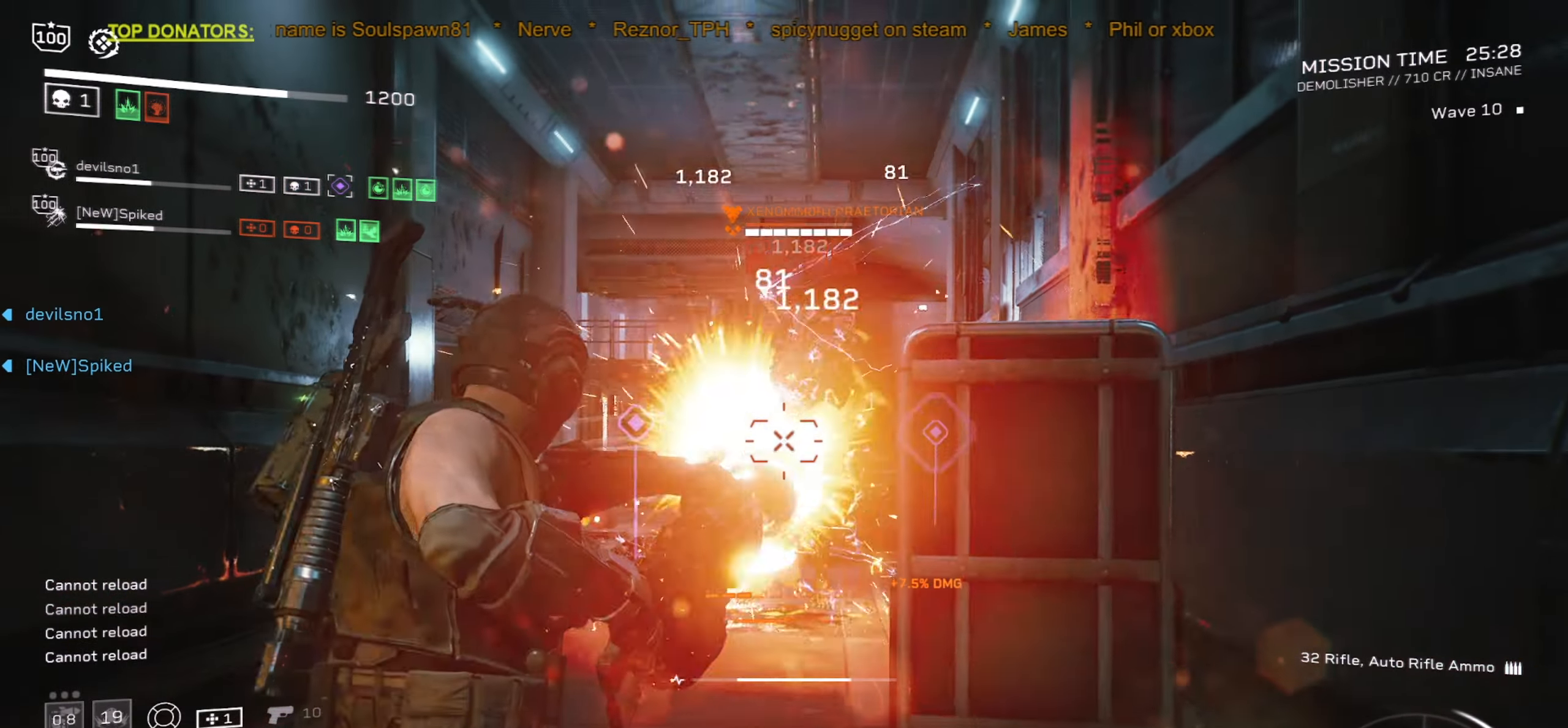
{"keys": ["s"], "mouse": ["left", "right"], "events": [[183, "s", "up"], [267, "s", "down"]]}
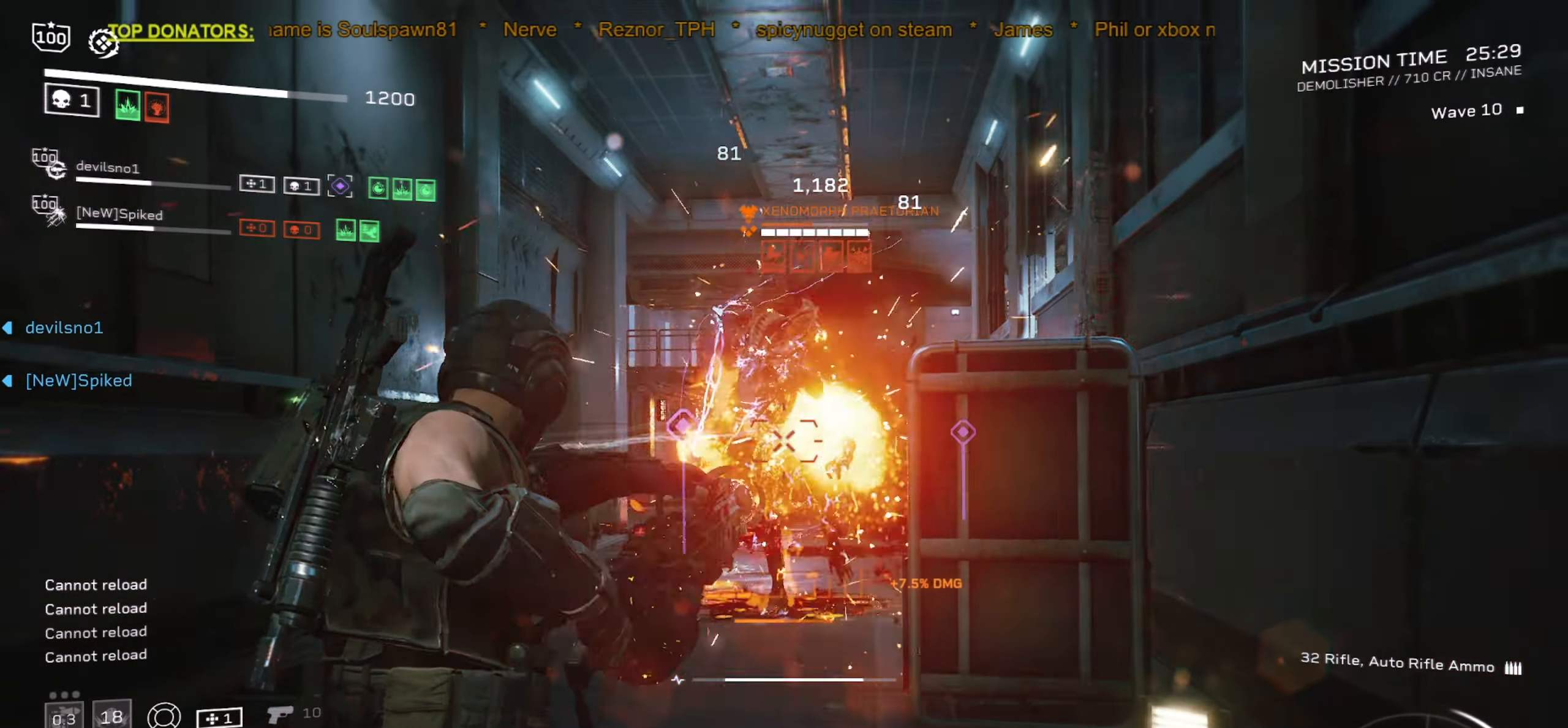
{"keys": ["s"], "mouse": ["left", "right"], "events": [[17, "d", "down"], [117, "d", "up"], [350, "mouse_mb5", "down"], [450, "mouse_mb5", "up"]]}